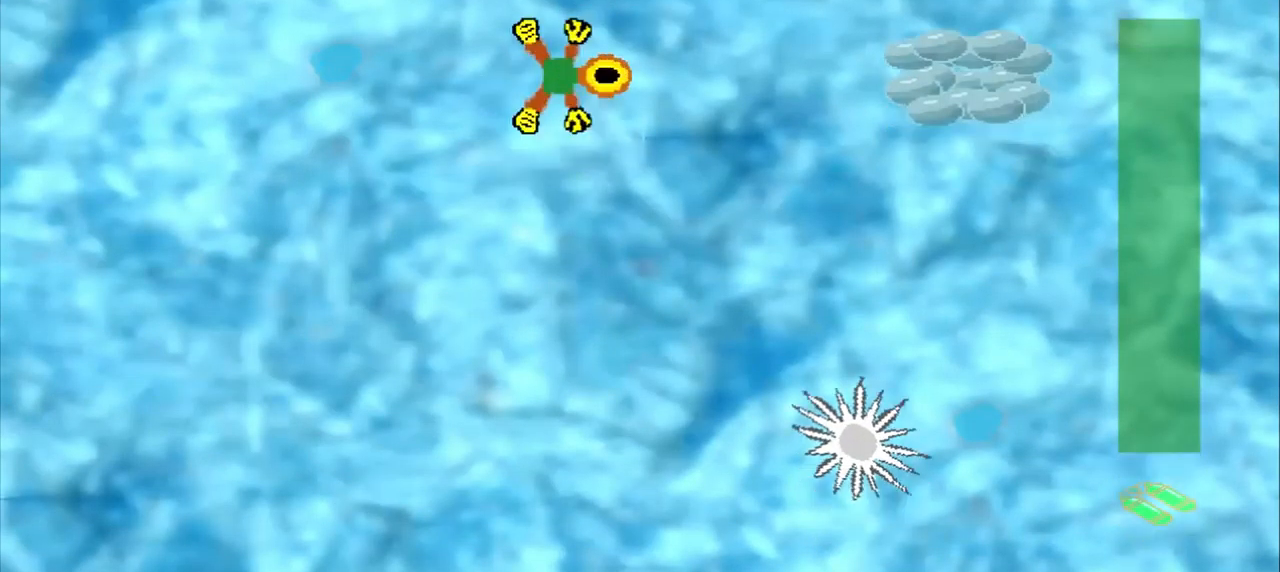
Gameplay with a controller (PlayStation layout); each line is a JSON object with the inputs held at the frame after it. "events" lists button and stick changes between this image and that frame as [ms after this image, input, new state], when the widget could be followed in between. Not read: L2 L3 R2 R3 right_stick.
{"buttons": [], "left_stick": "center", "events": [[334, "left_stick", "center"]]}
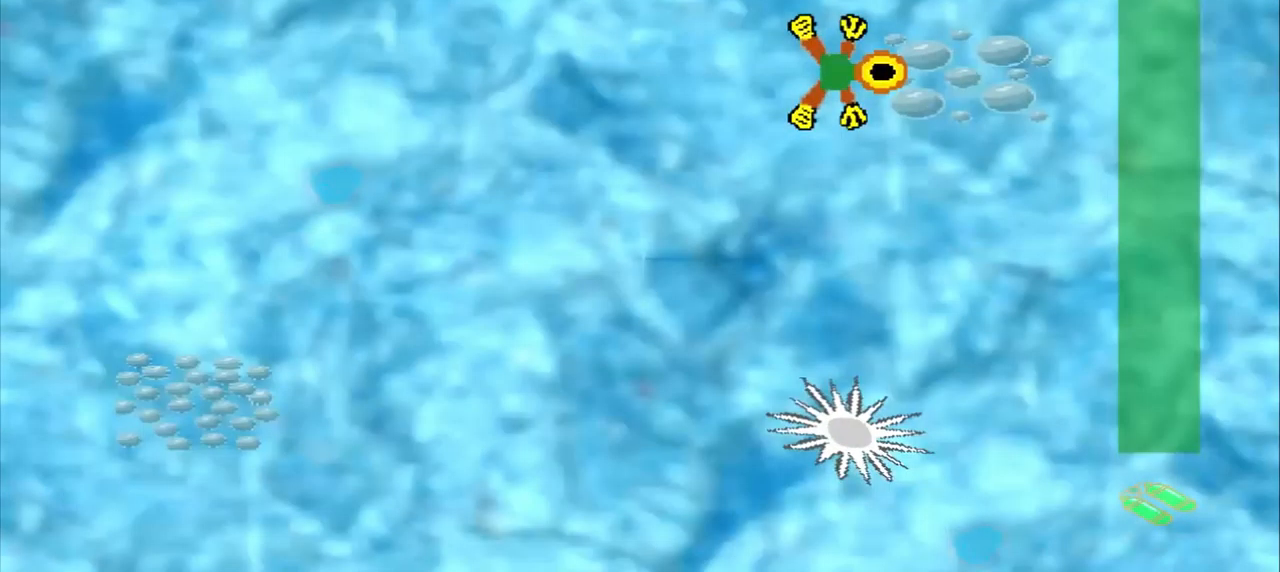
{"buttons": [], "left_stick": "down-left", "events": [[84, "left_stick", "down-left"]]}
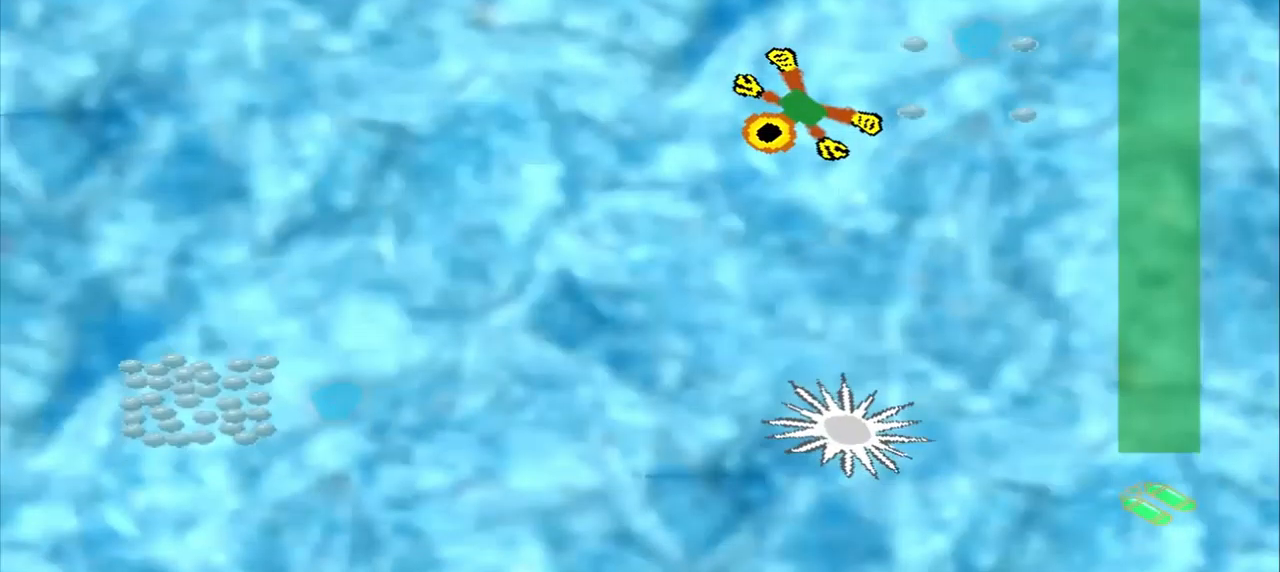
{"buttons": [], "left_stick": "down-left", "events": []}
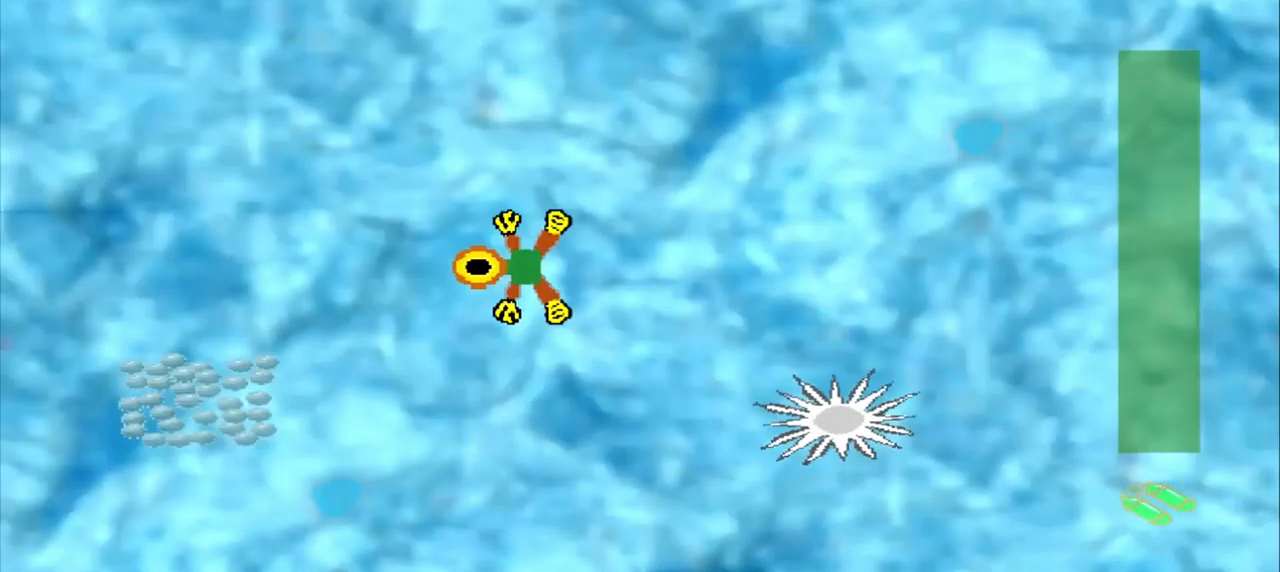
{"buttons": [], "left_stick": "down-left", "events": []}
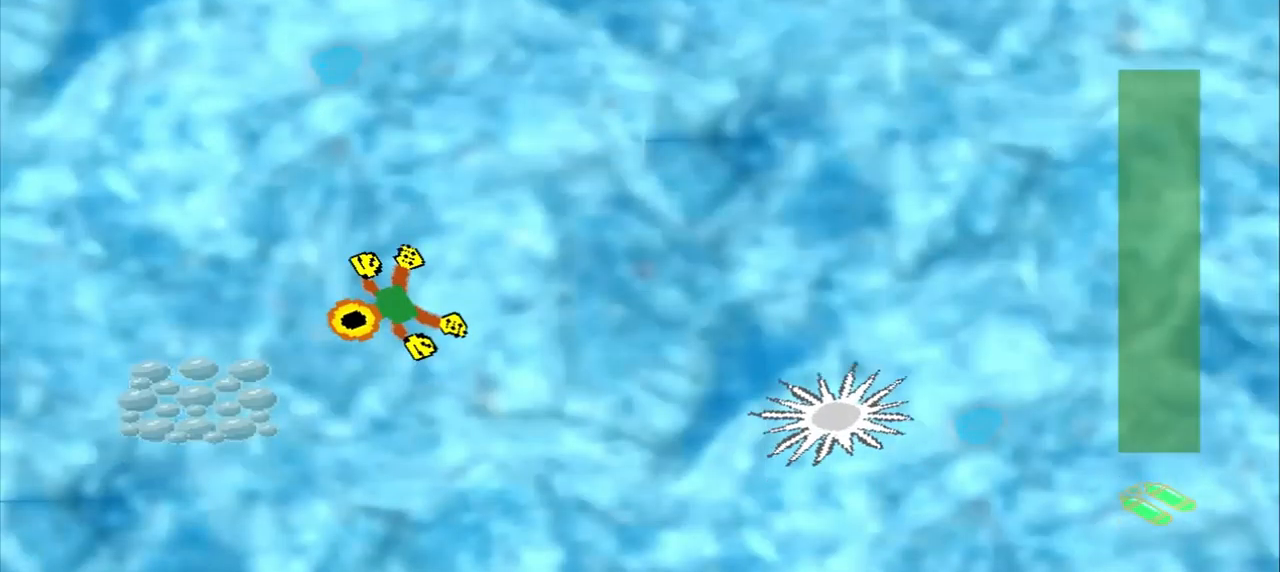
{"buttons": [], "left_stick": "up-right", "events": [[84, "left_stick", "up-right"]]}
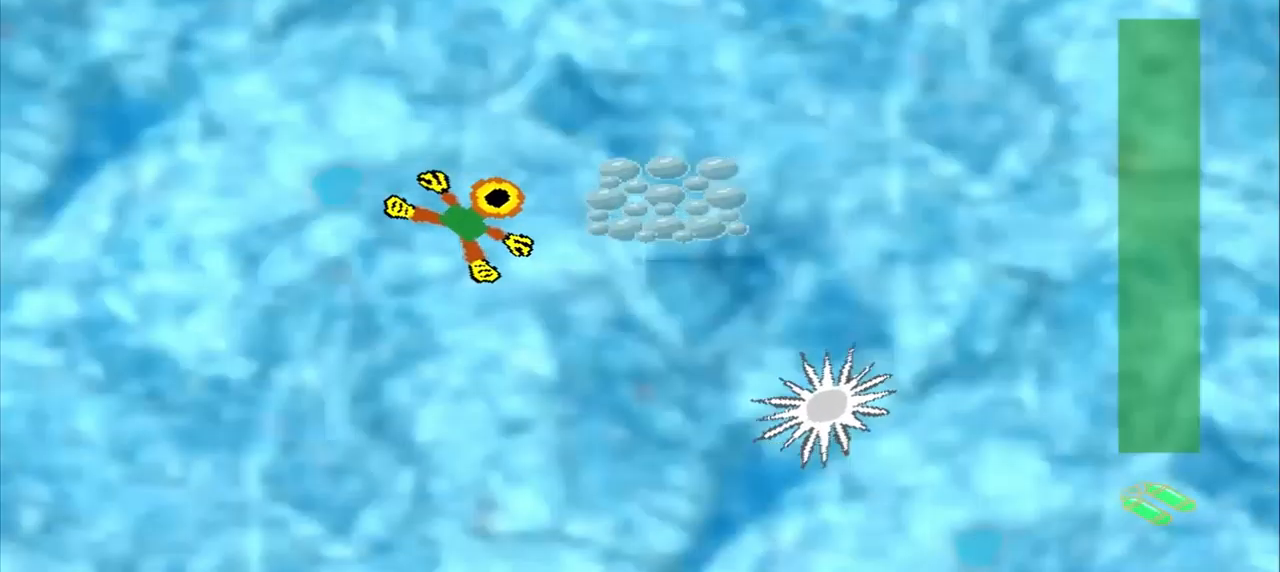
{"buttons": [], "left_stick": "down-right", "events": [[334, "left_stick", "right"], [500, "left_stick", "down-right"]]}
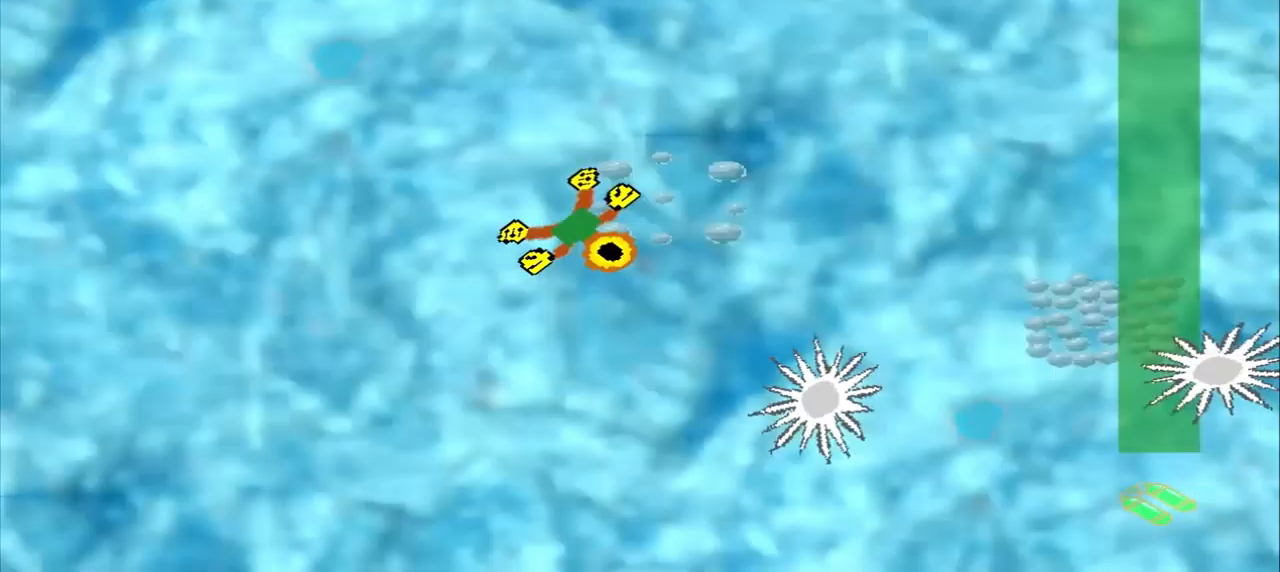
{"buttons": [], "left_stick": "right"}
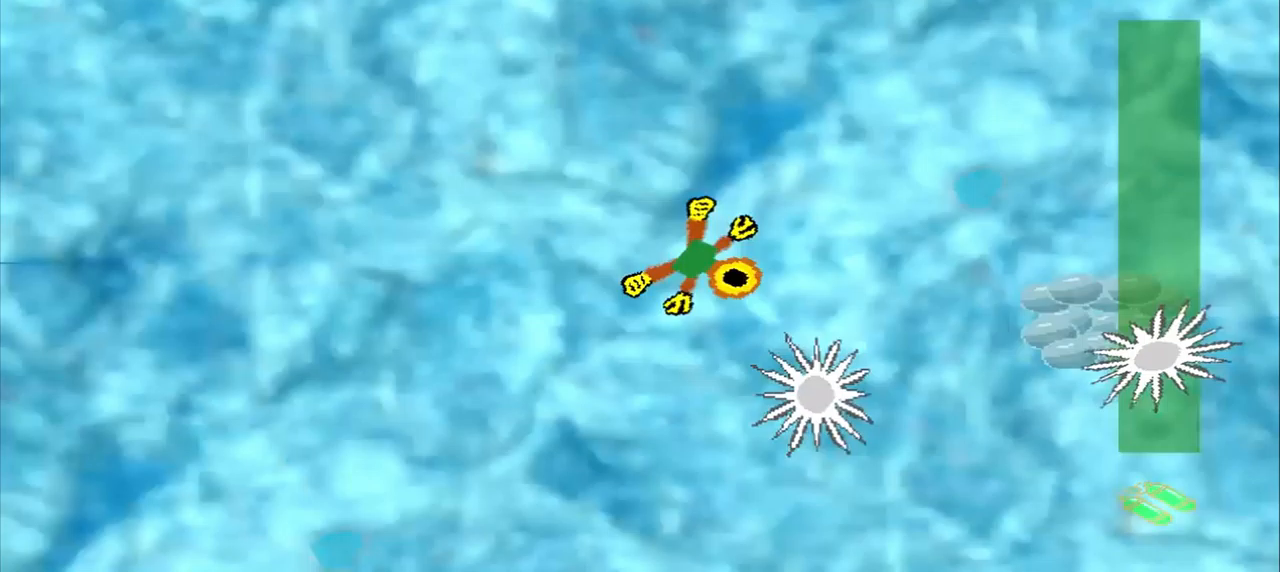
{"buttons": [], "left_stick": "up-left", "events": [[42, "left_stick", "up-right"], [292, "left_stick", "up-left"]]}
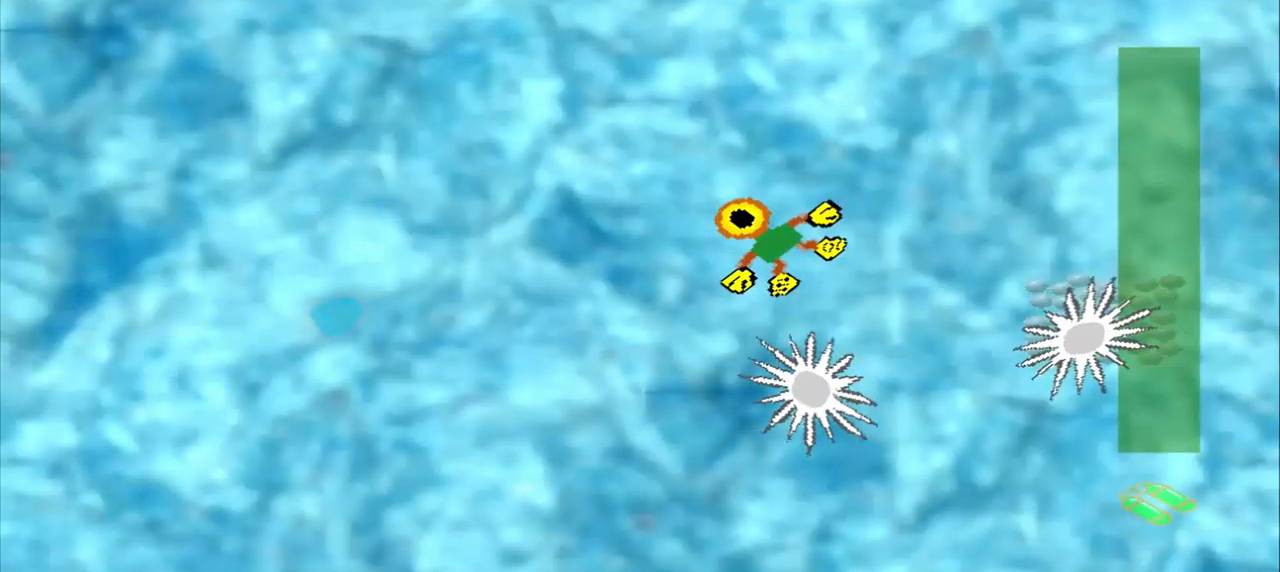
{"buttons": [], "left_stick": "up-right", "events": [[125, "left_stick", "up-right"]]}
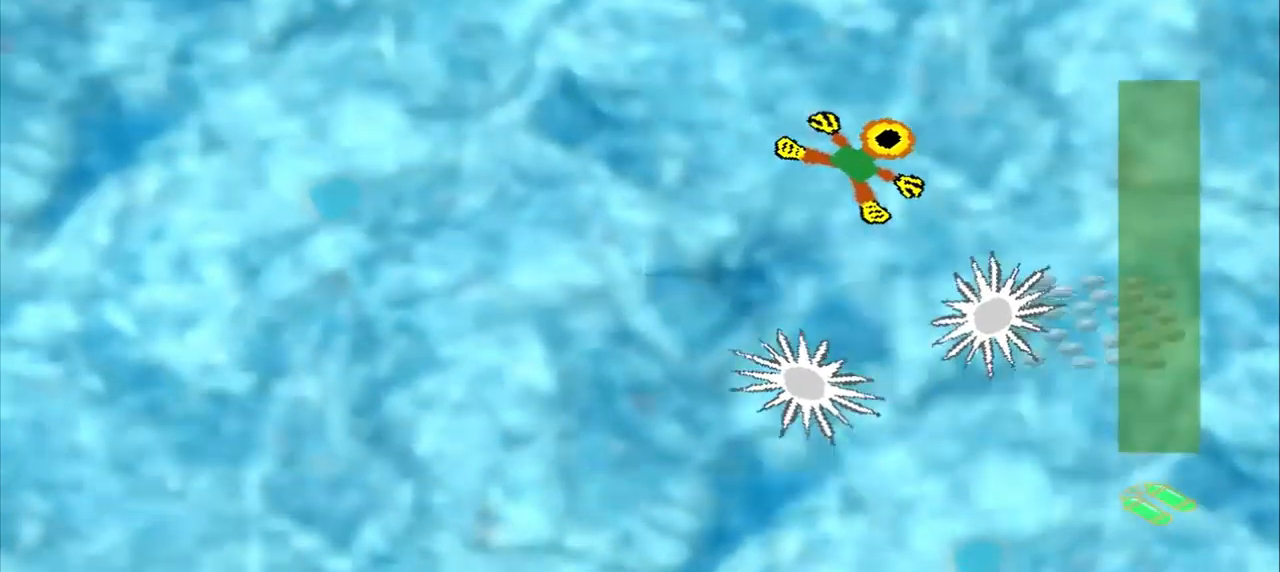
{"buttons": [], "left_stick": "down-right", "events": [[83, "left_stick", "right"], [458, "left_stick", "down-right"]]}
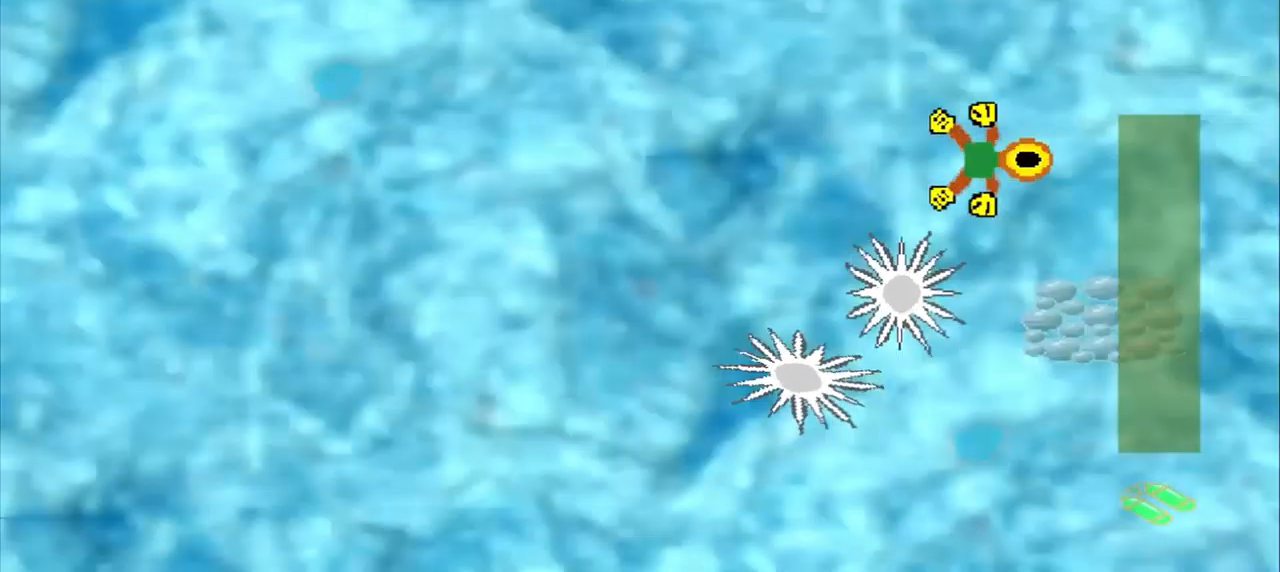
{"buttons": [], "left_stick": "down-right", "events": [[333, "left_stick", "up-left"], [417, "left_stick", "down-right"]]}
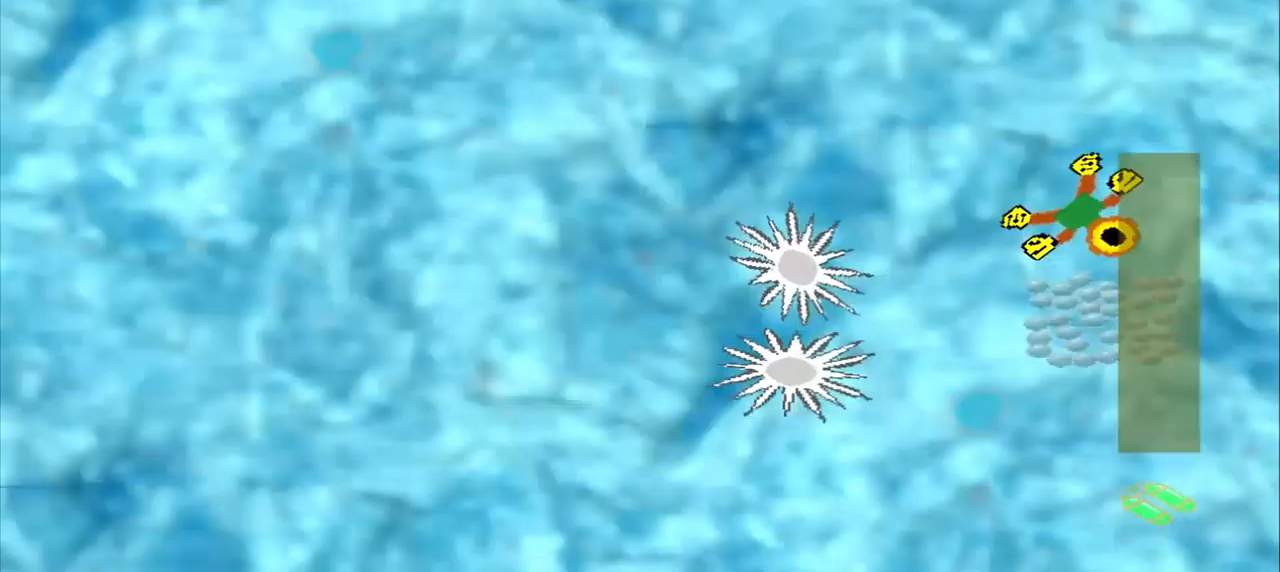
{"buttons": [], "left_stick": "up-left", "events": [[125, "left_stick", "center"], [500, "left_stick", "up-left"]]}
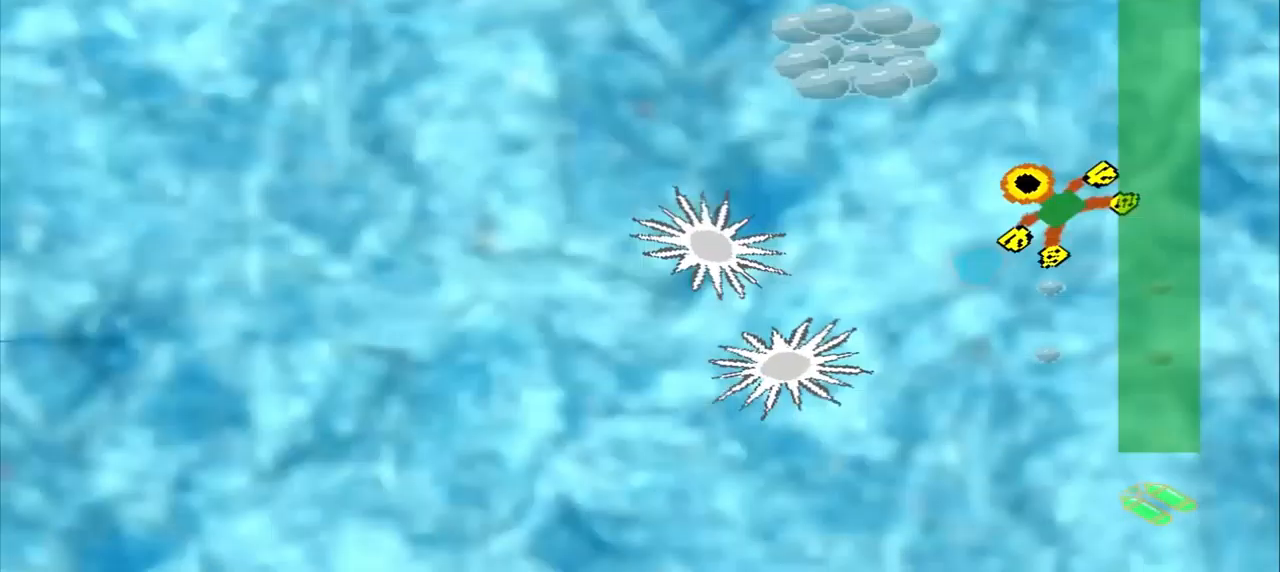
{"buttons": ["DPAD_DOWN"], "left_stick": "up-left", "events": [[333, "DPAD_DOWN", "down"]]}
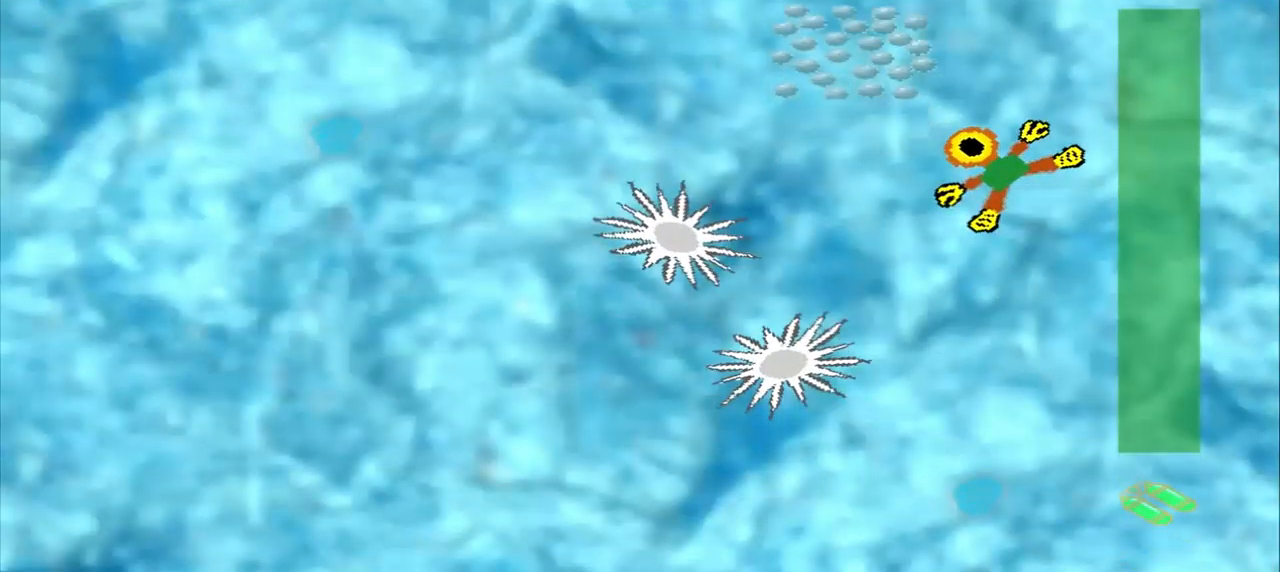
{"buttons": [], "left_stick": "up-left", "events": [[83, "DPAD_DOWN", "up"]]}
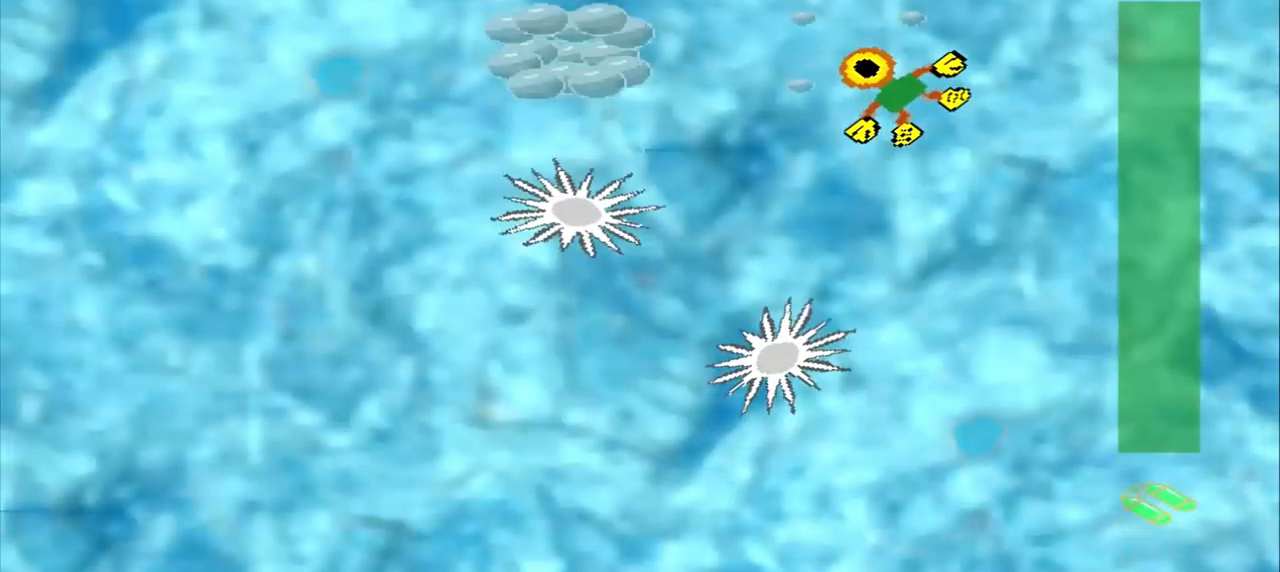
{"buttons": [], "left_stick": "center", "events": [[208, "left_stick", "left"], [500, "left_stick", "center"]]}
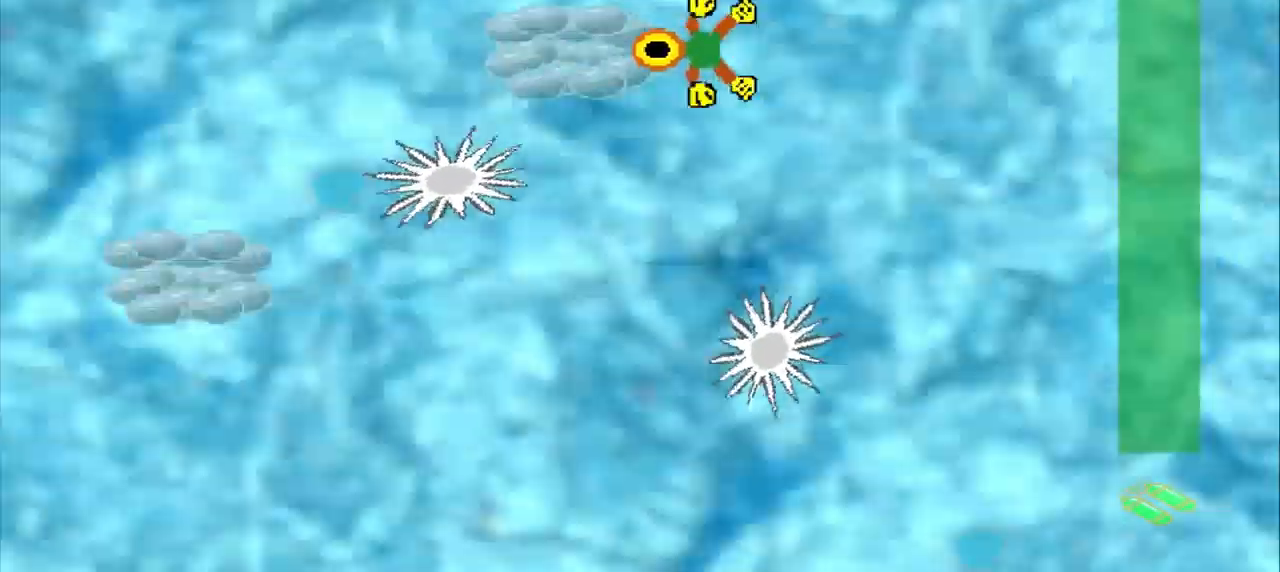
{"buttons": [], "left_stick": "up-left", "events": [[375, "left_stick", "up-left"]]}
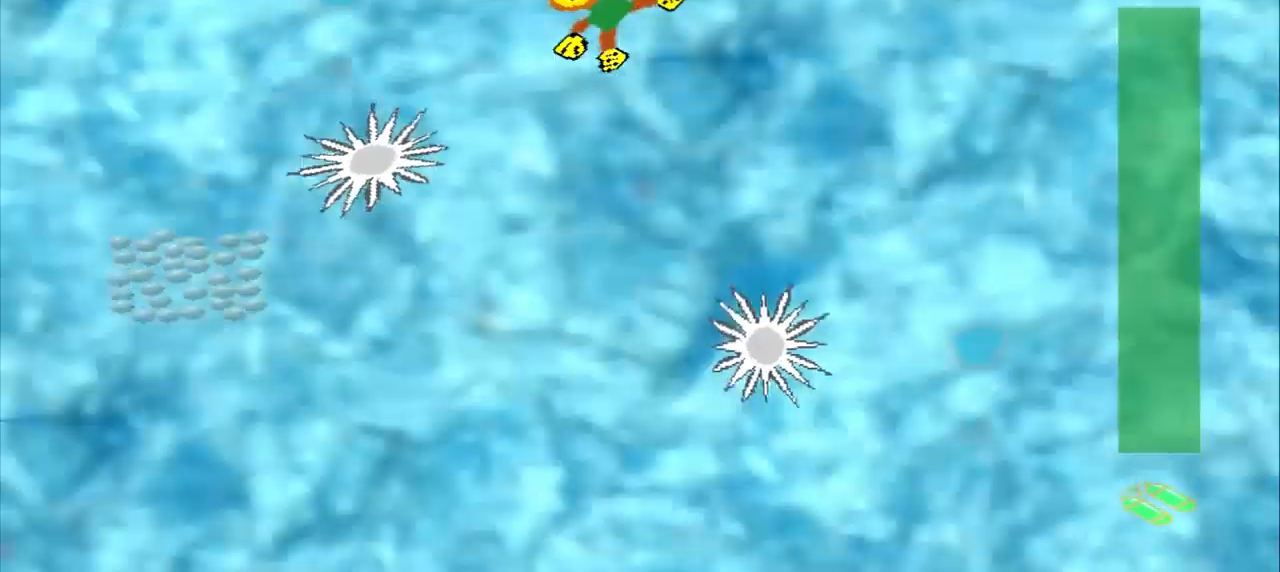
{"buttons": [], "left_stick": "up-left"}
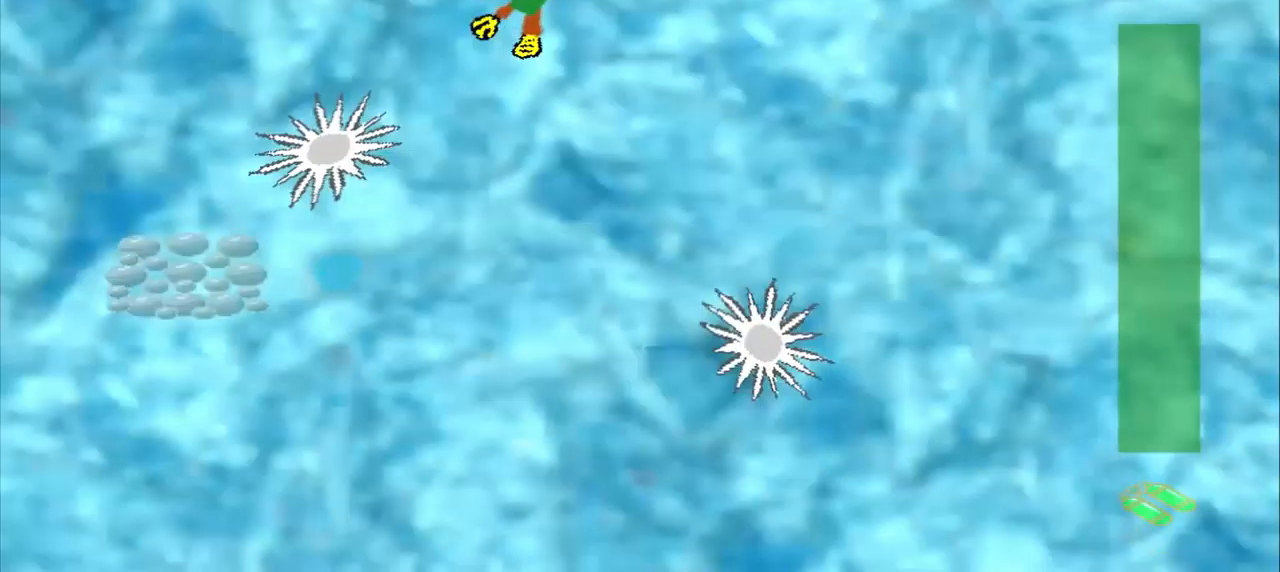
{"buttons": [], "left_stick": "down-left", "events": [[292, "left_stick", "down-left"]]}
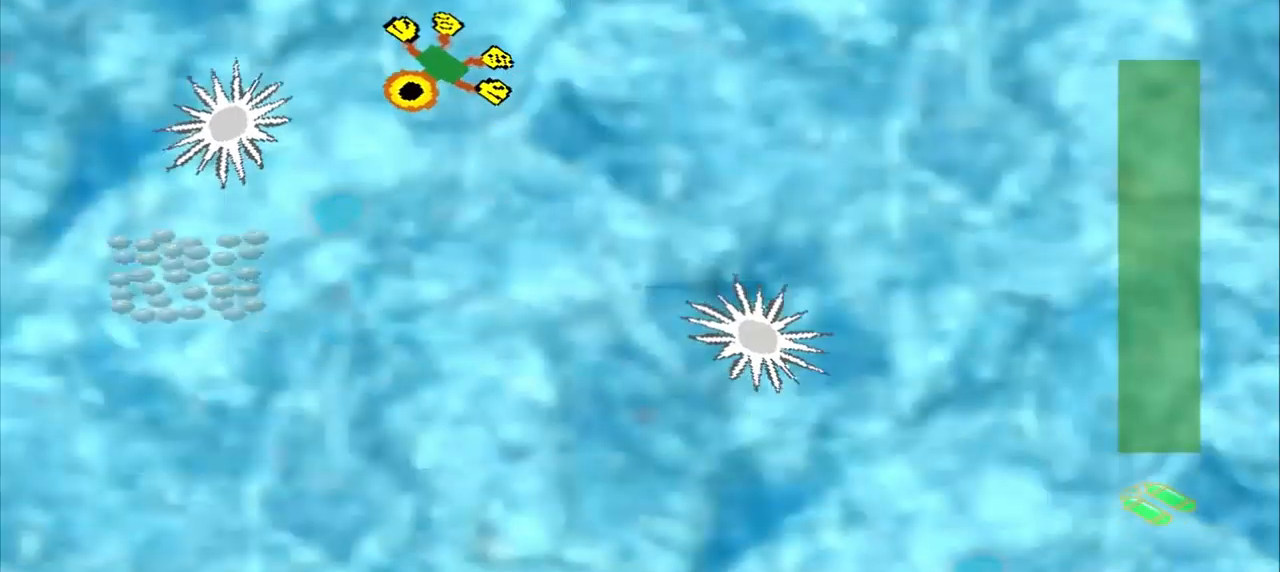
{"buttons": [], "left_stick": "down-left", "events": [[375, "left_stick", "down"], [500, "left_stick", "down-left"]]}
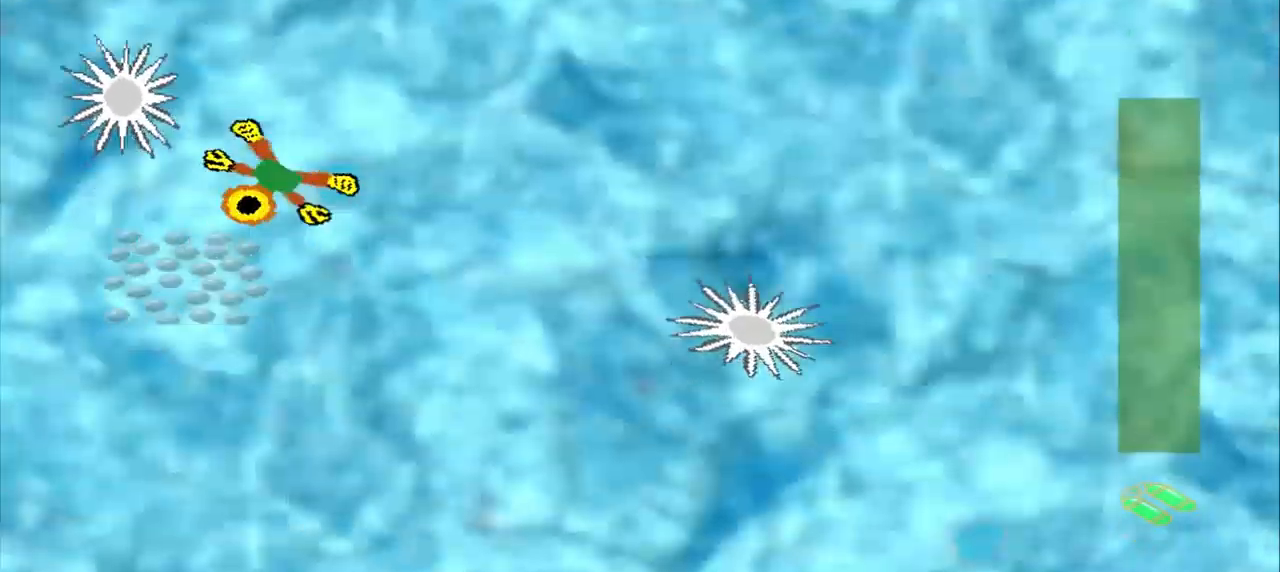
{"buttons": [], "left_stick": "up-right", "events": [[42, "left_stick", "center"], [125, "left_stick", "up-right"]]}
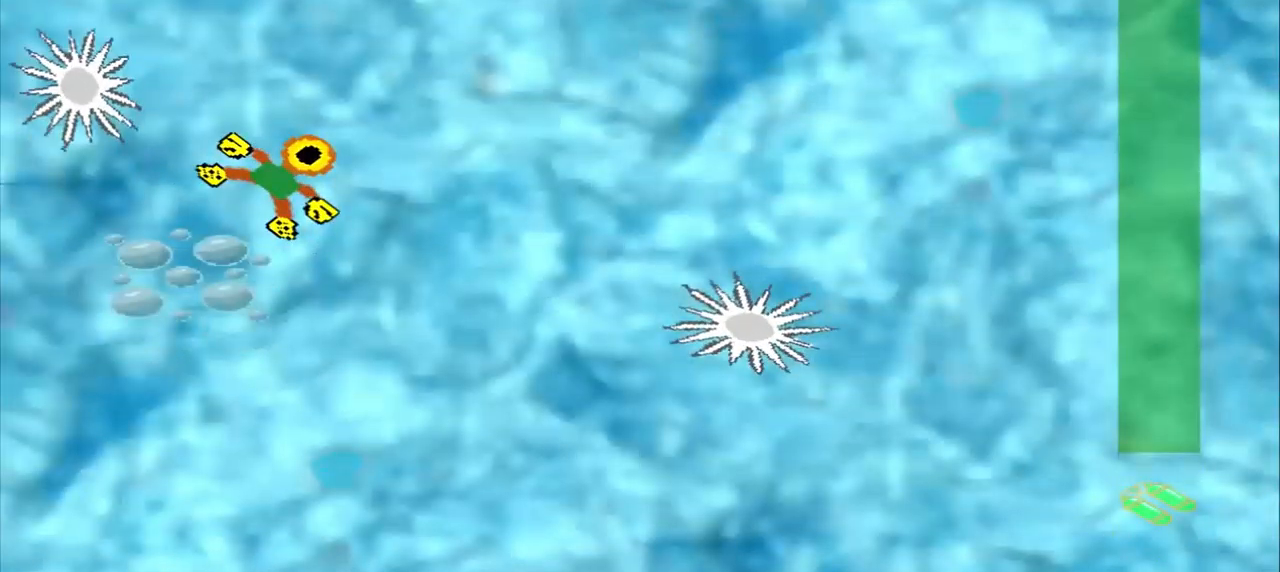
{"buttons": [], "left_stick": "up-right", "events": []}